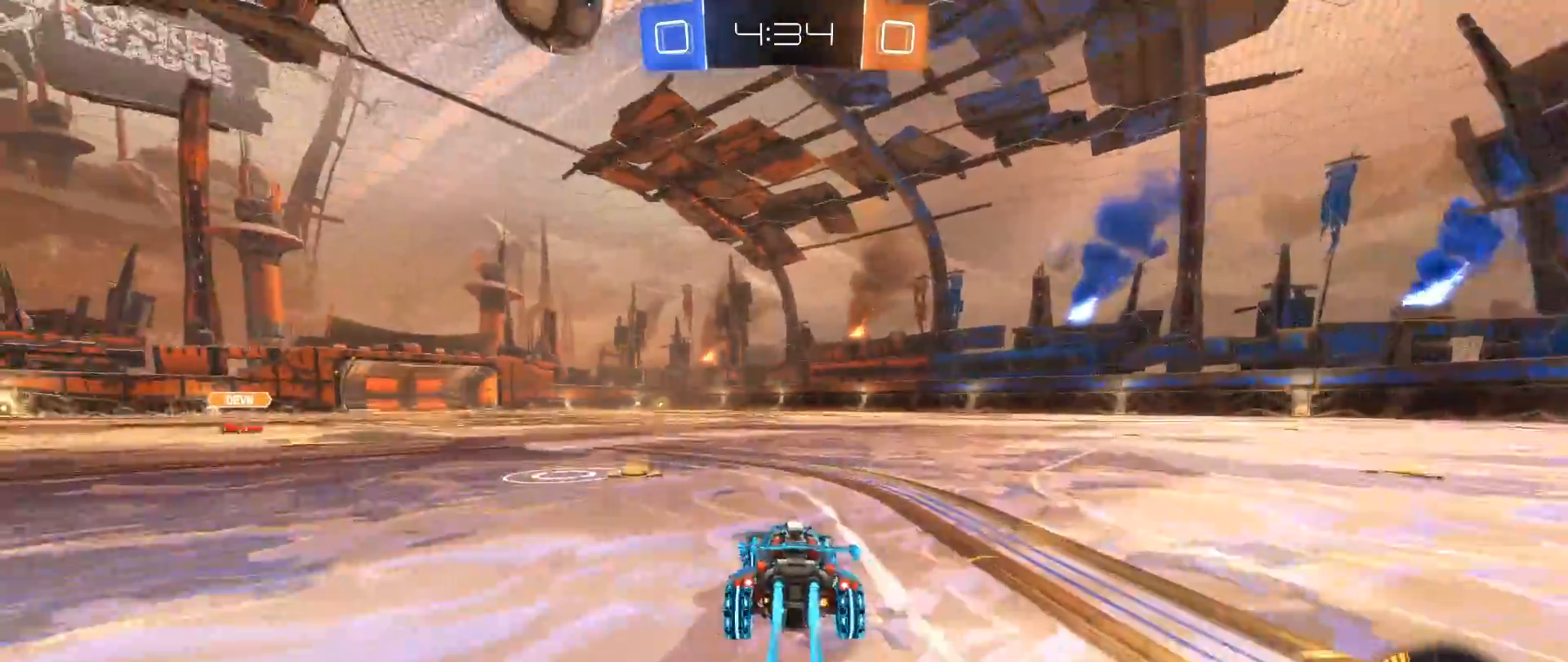
Gameplay with a controller (Xbox layout); each line is a JSON object with the inputs held at the frame after it. "events" lists button and stick changes between this image and that frame as [ms after this image, input, new state], when the widget could be followed in between. Not read: R3.
{"buttons": ["R2"], "left_stick": "center", "right_stick": "center", "events": [[300, "left_stick", "left"], [417, "left_stick", "center"]]}
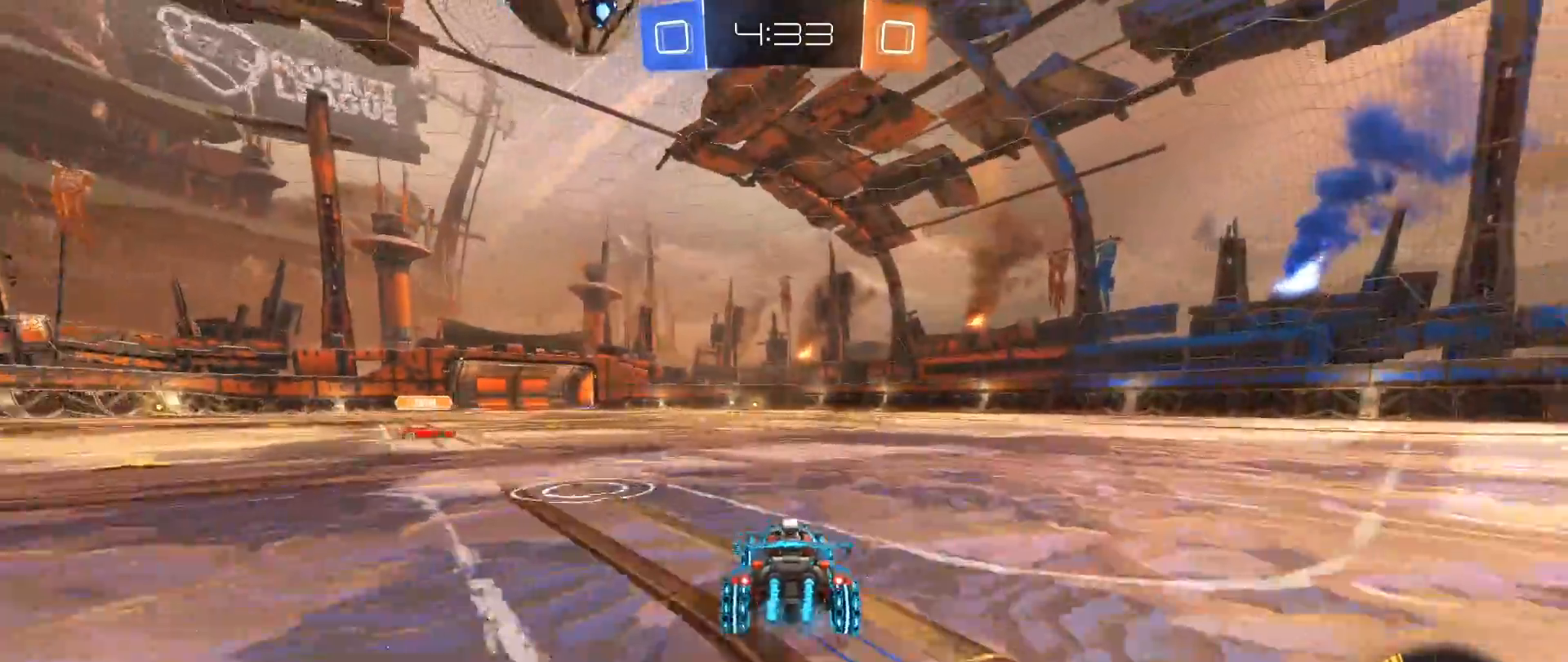
{"buttons": ["B", "L1", "R2"], "left_stick": "up-left", "right_stick": "center", "events": [[133, "A", "down"], [133, "left_stick", "down"], [333, "A", "up"], [333, "B", "down"], [333, "left_stick", "center"], [450, "left_stick", "up-left"], [483, "L1", "down"]]}
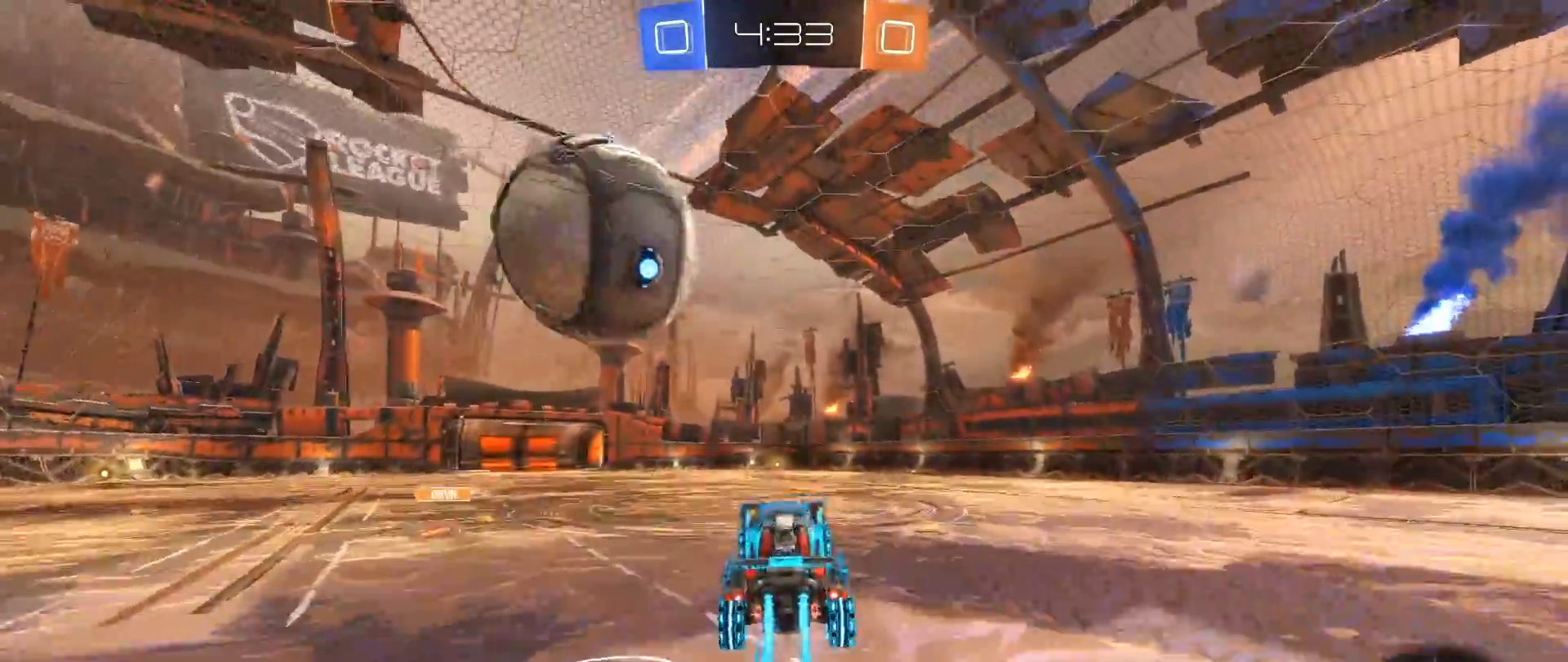
{"buttons": ["L1"], "left_stick": "up-left", "right_stick": "center", "events": [[33, "A", "down"], [200, "left_stick", "center"], [217, "A", "up"], [250, "B", "up"], [250, "R2", "up"], [300, "L1", "up"], [450, "L1", "down"], [467, "left_stick", "up-left"]]}
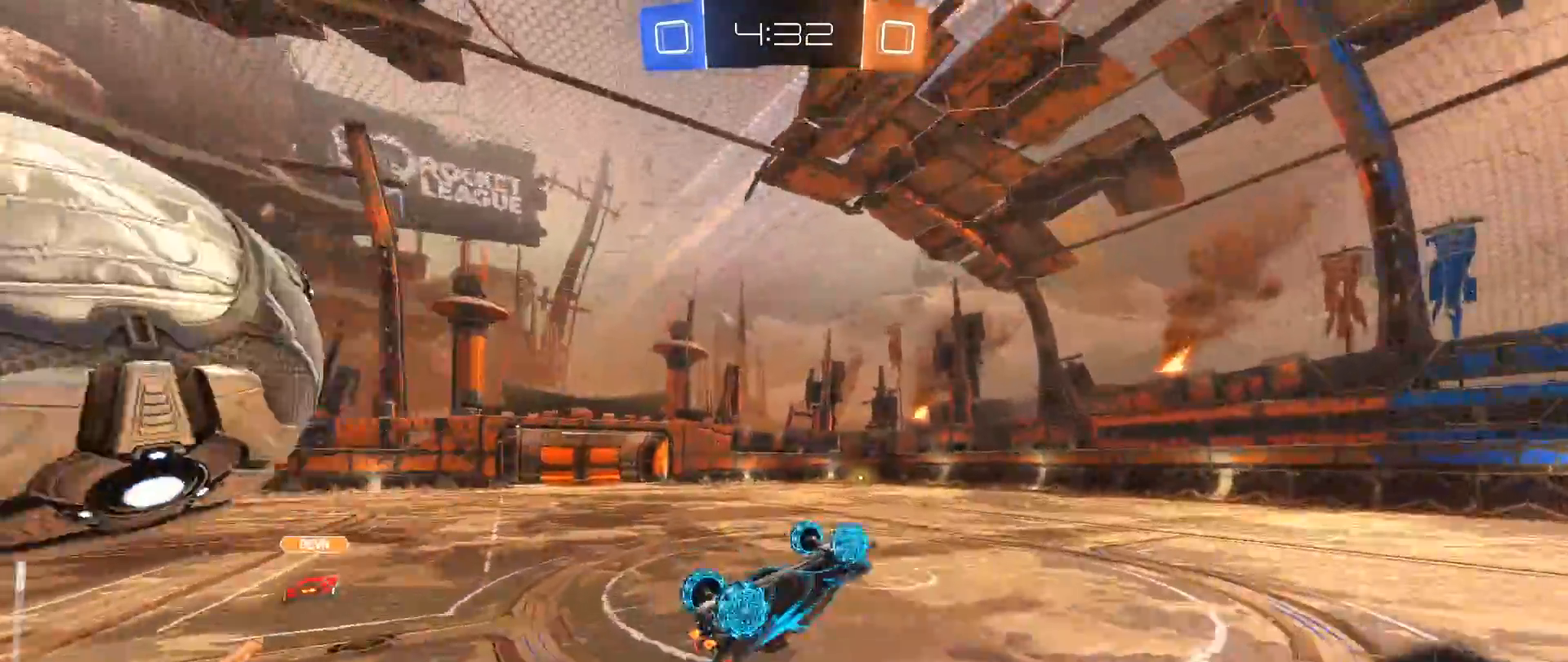
{"buttons": [], "left_stick": "center", "right_stick": "center", "events": [[17, "Y", "down"], [117, "L1", "up"], [133, "Y", "up"], [167, "left_stick", "center"]]}
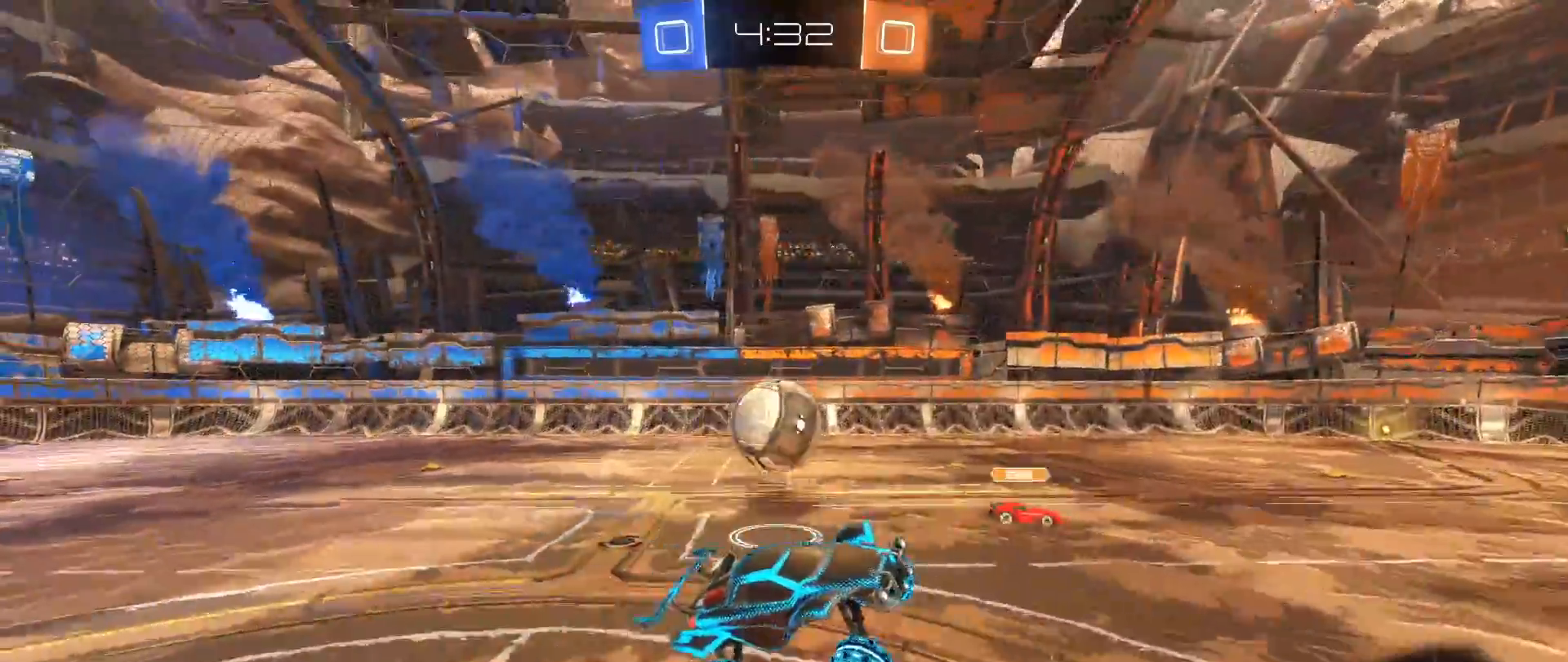
{"buttons": ["X", "R2"], "left_stick": "right", "right_stick": "center", "events": [[33, "left_stick", "right"], [250, "R2", "down"], [483, "X", "down"]]}
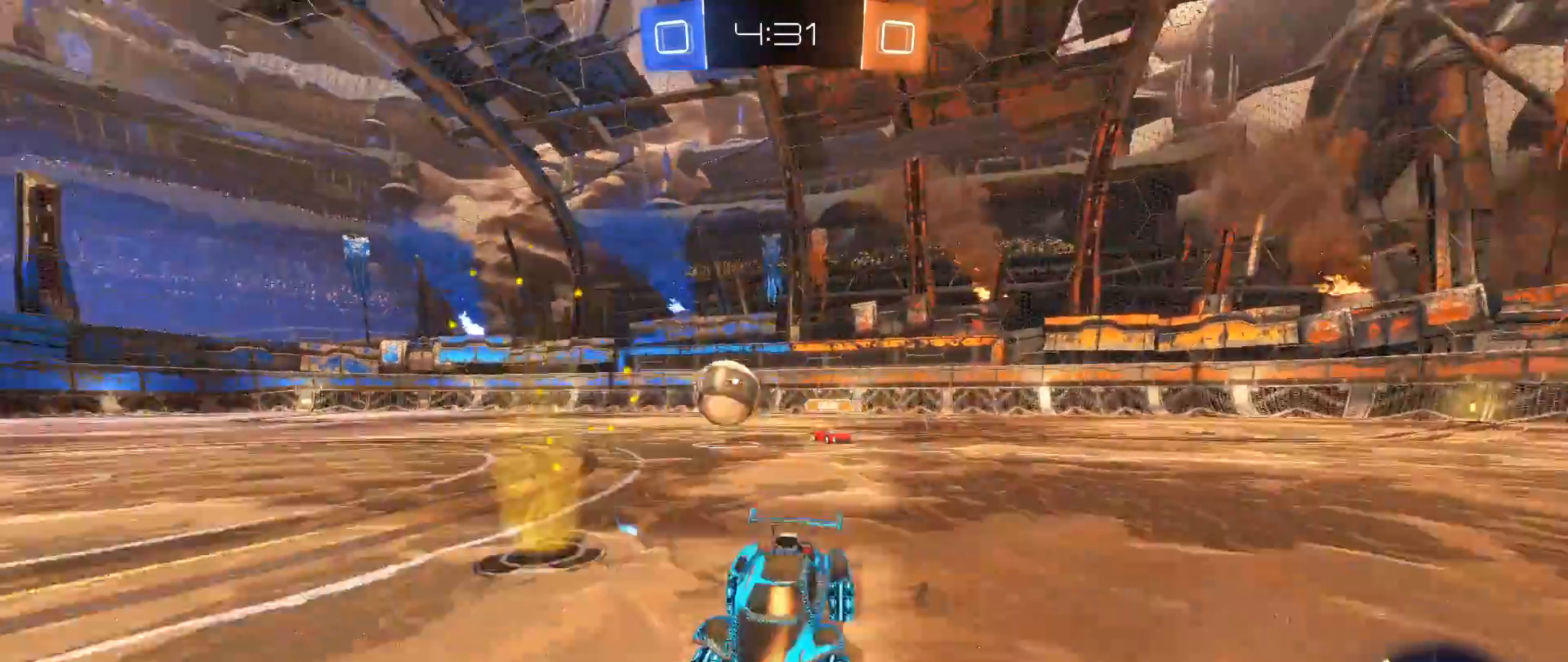
{"buttons": ["B", "R2"], "left_stick": "right", "right_stick": "center", "events": [[133, "X", "up"], [283, "B", "down"]]}
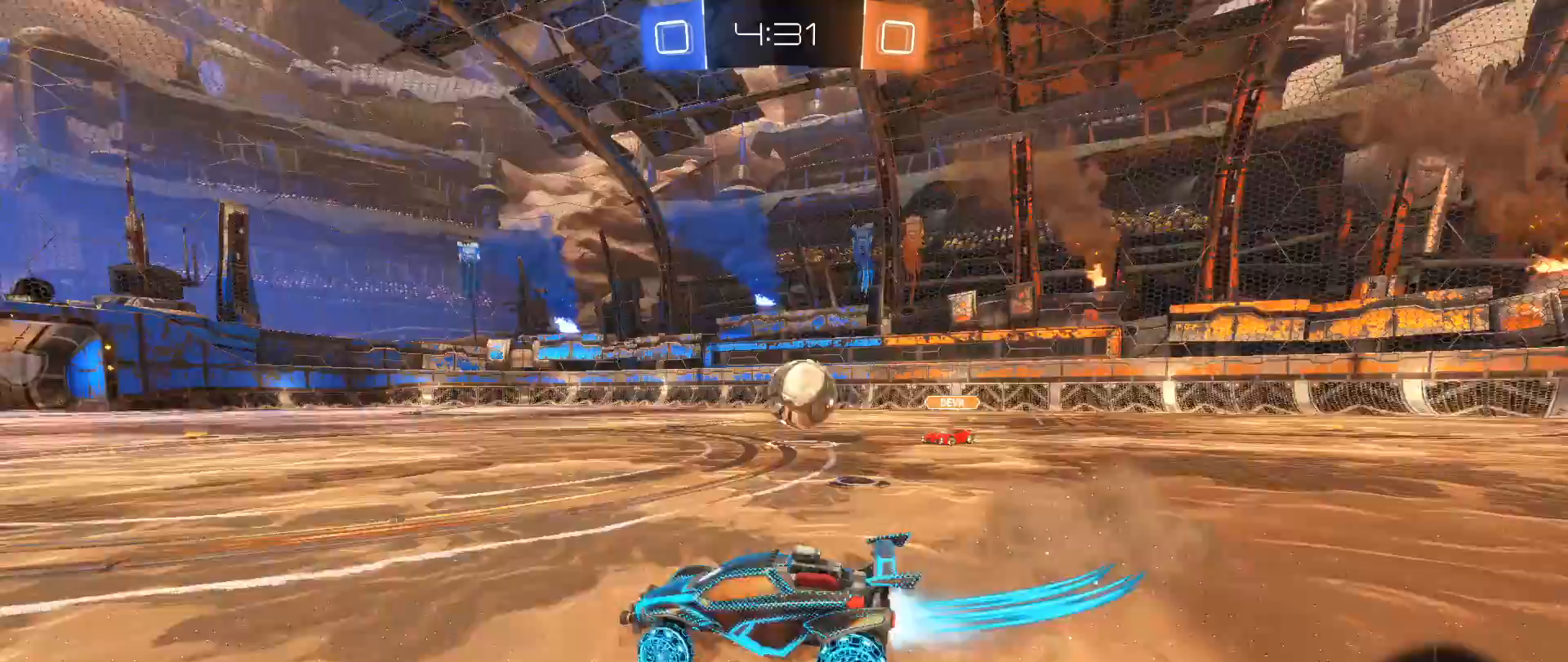
{"buttons": ["B", "R2"], "left_stick": "left", "right_stick": "center", "events": [[350, "left_stick", "left"]]}
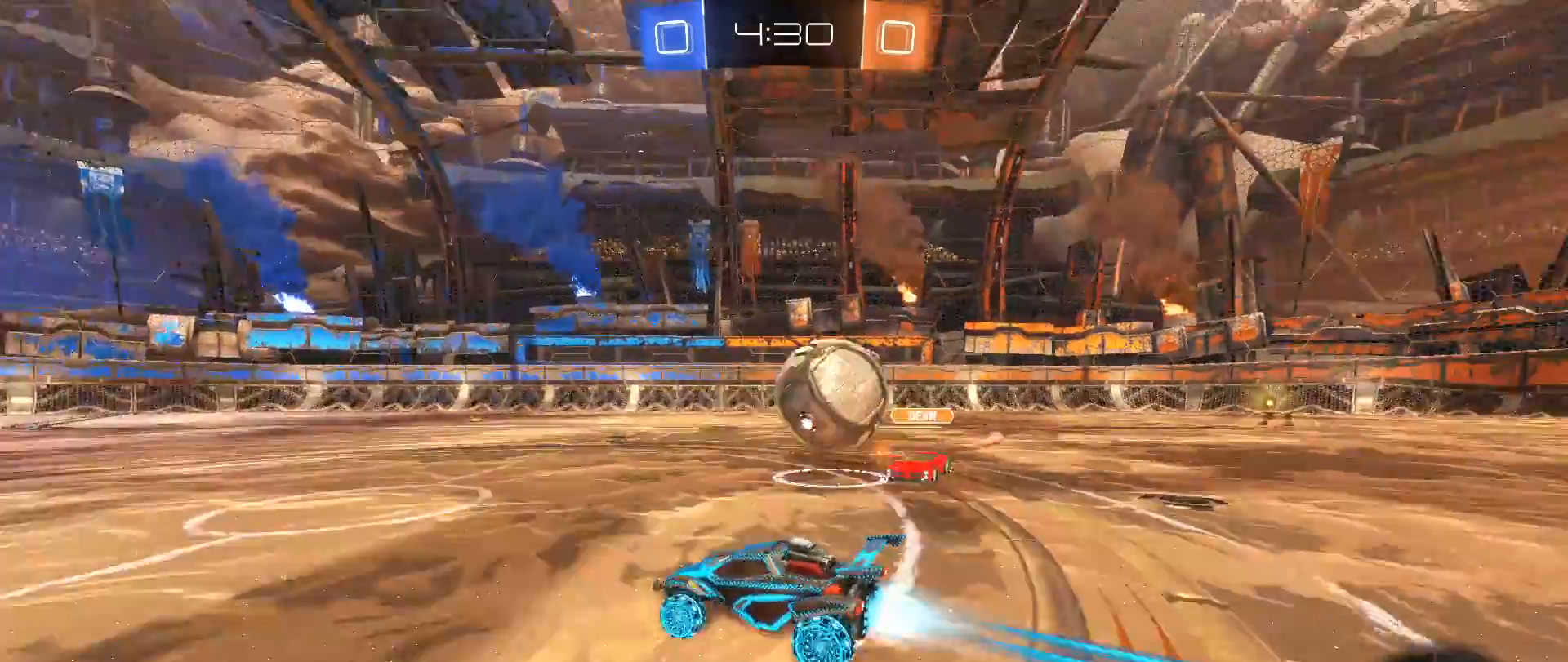
{"buttons": ["R2"], "left_stick": "center", "right_stick": "center", "events": [[17, "B", "up"], [67, "left_stick", "center"], [250, "R2", "up"], [267, "left_stick", "left"], [450, "R2", "down"], [450, "left_stick", "center"]]}
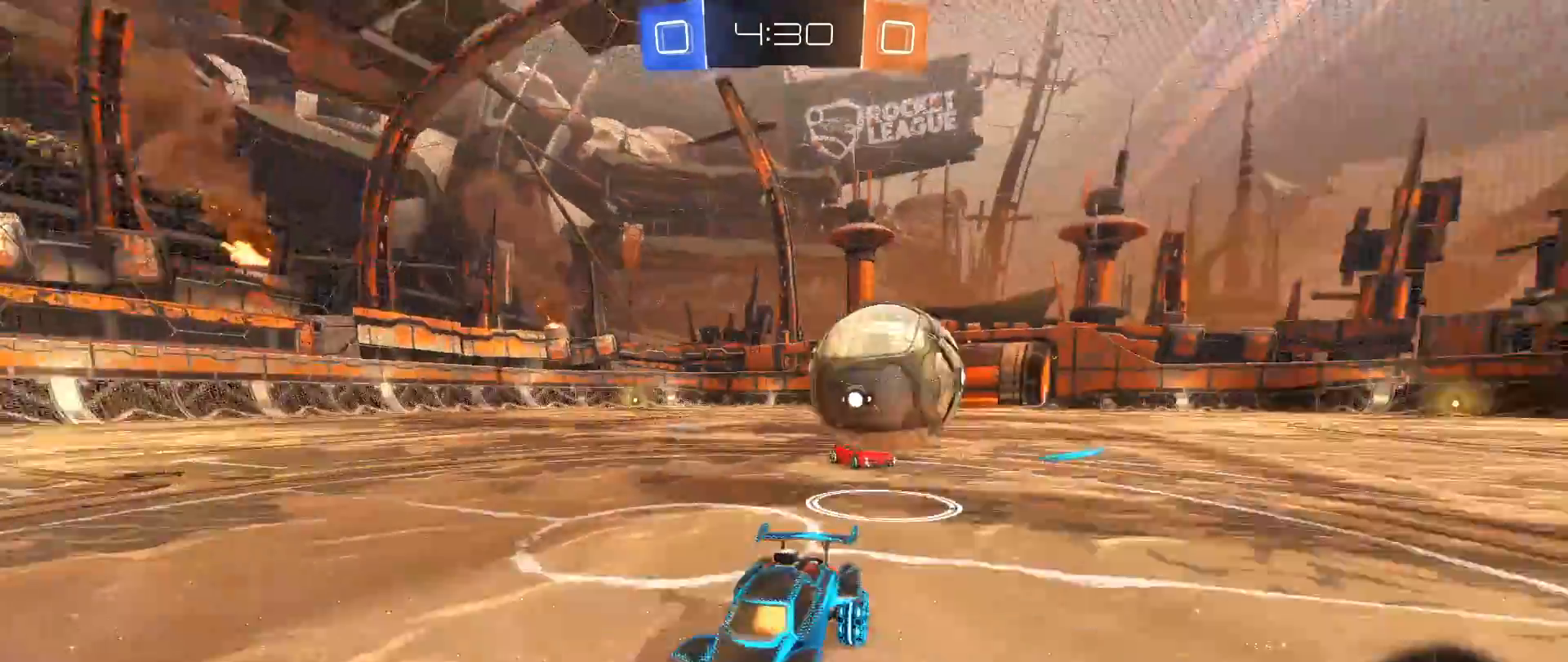
{"buttons": ["R2"], "left_stick": "left", "right_stick": "center", "events": [[233, "R2", "up"], [267, "left_stick", "left"], [500, "R2", "down"]]}
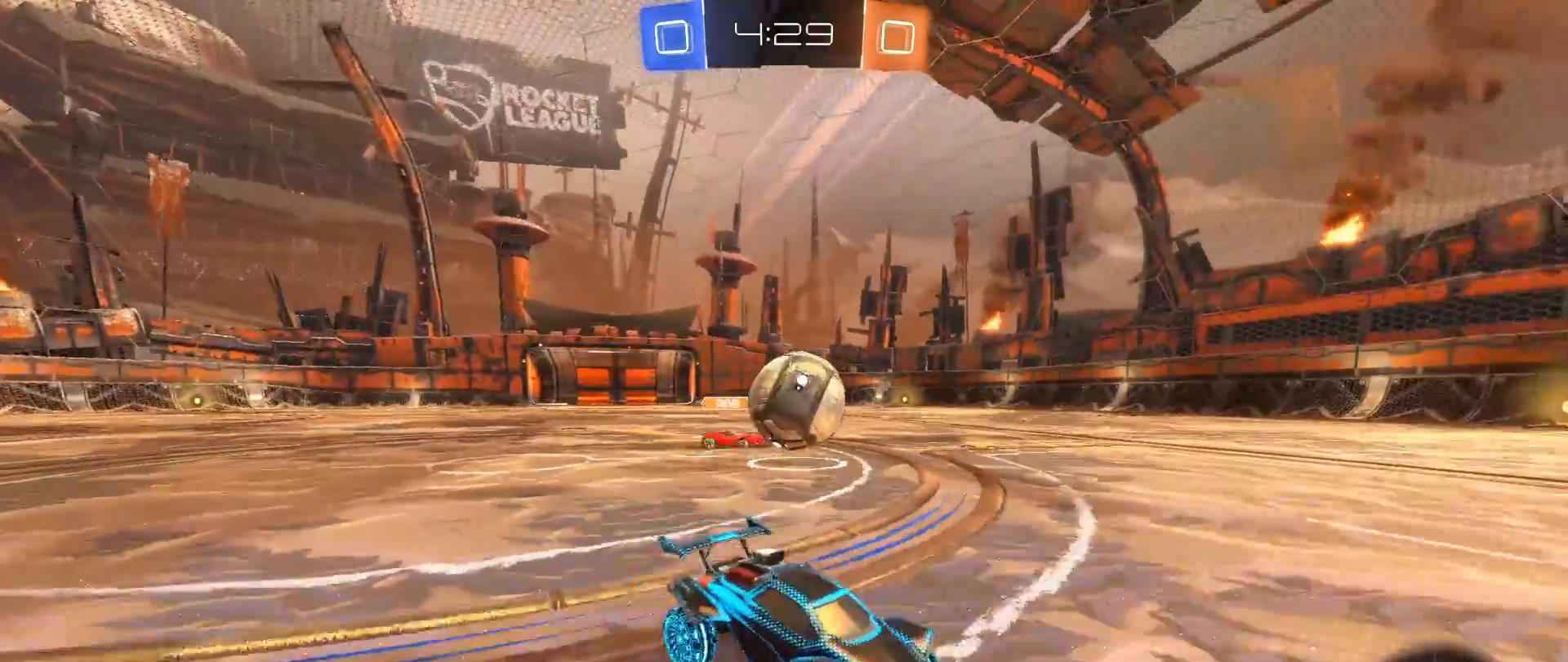
{"buttons": ["R2"], "left_stick": "right", "right_stick": "center", "events": [[17, "left_stick", "center"], [83, "left_stick", "left"], [150, "R2", "up"], [233, "L2", "down"], [383, "R2", "down"], [450, "L2", "up"], [467, "left_stick", "right"]]}
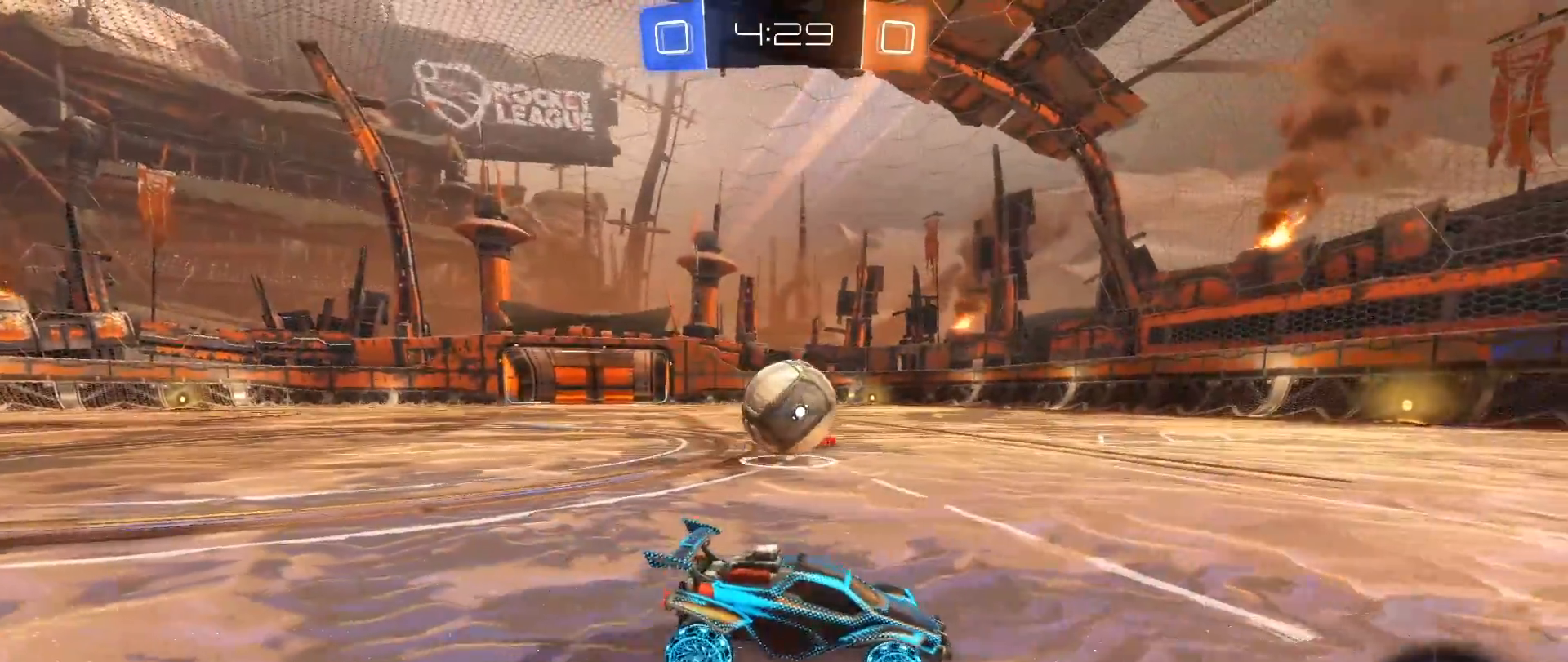
{"buttons": ["R2"], "left_stick": "right", "right_stick": "center", "events": []}
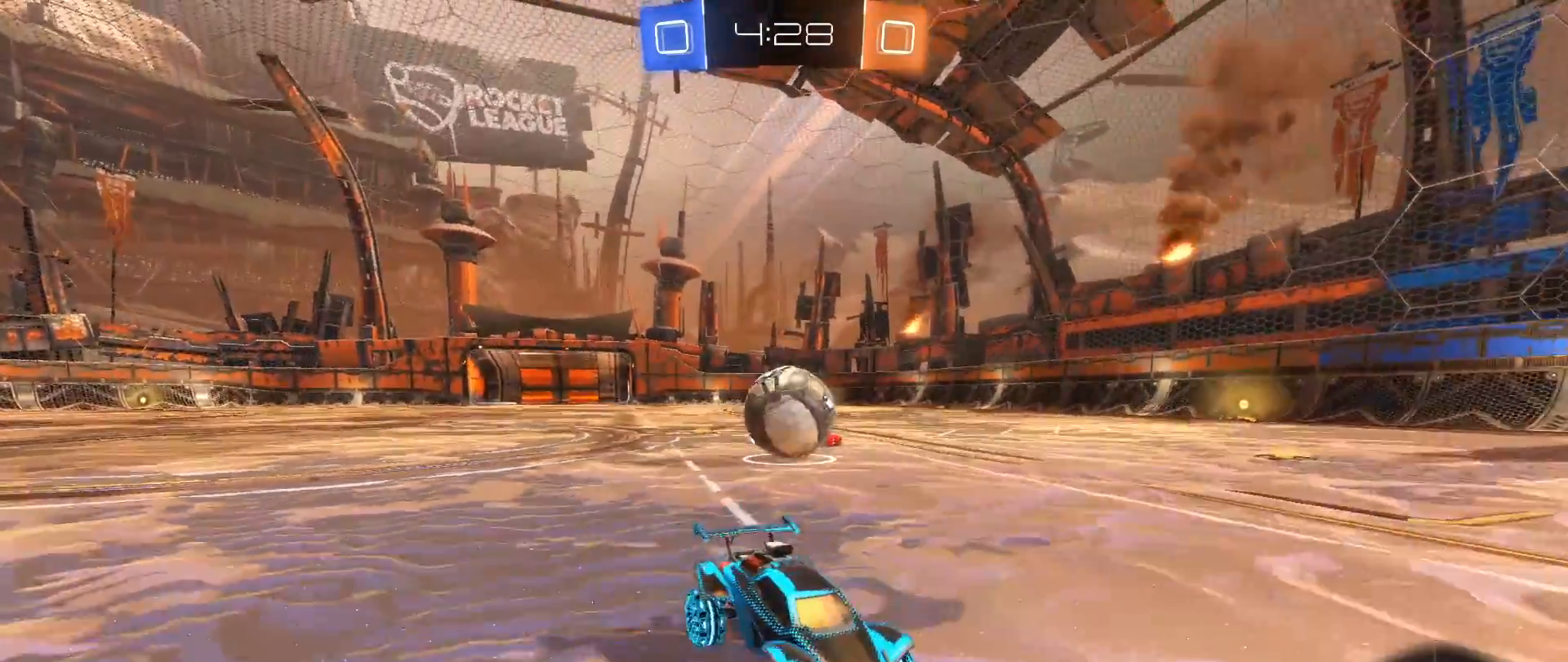
{"buttons": [], "left_stick": "center", "right_stick": "center", "events": [[33, "R2", "up"], [33, "left_stick", "center"], [117, "left_stick", "left"], [450, "left_stick", "center"]]}
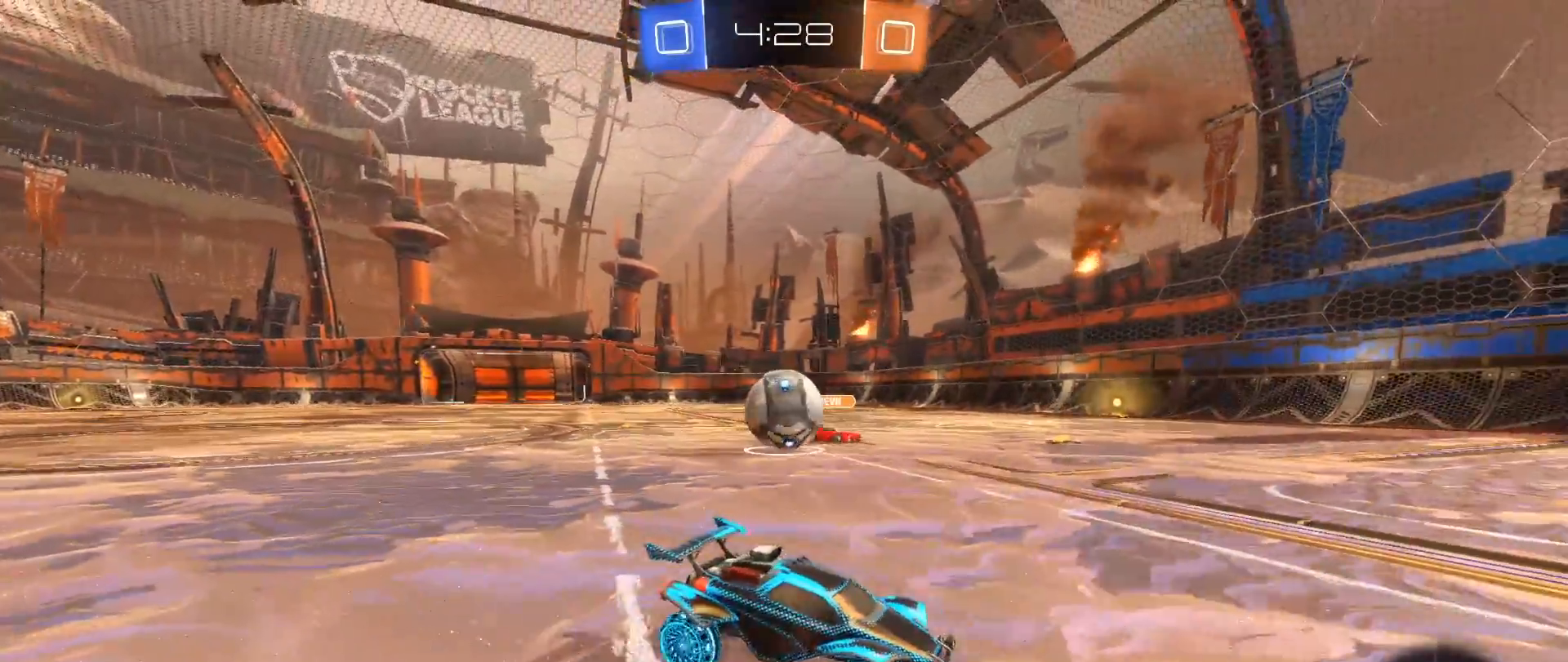
{"buttons": [], "left_stick": "right", "right_stick": "center", "events": [[33, "left_stick", "right"], [50, "R2", "down"], [333, "R2", "up"]]}
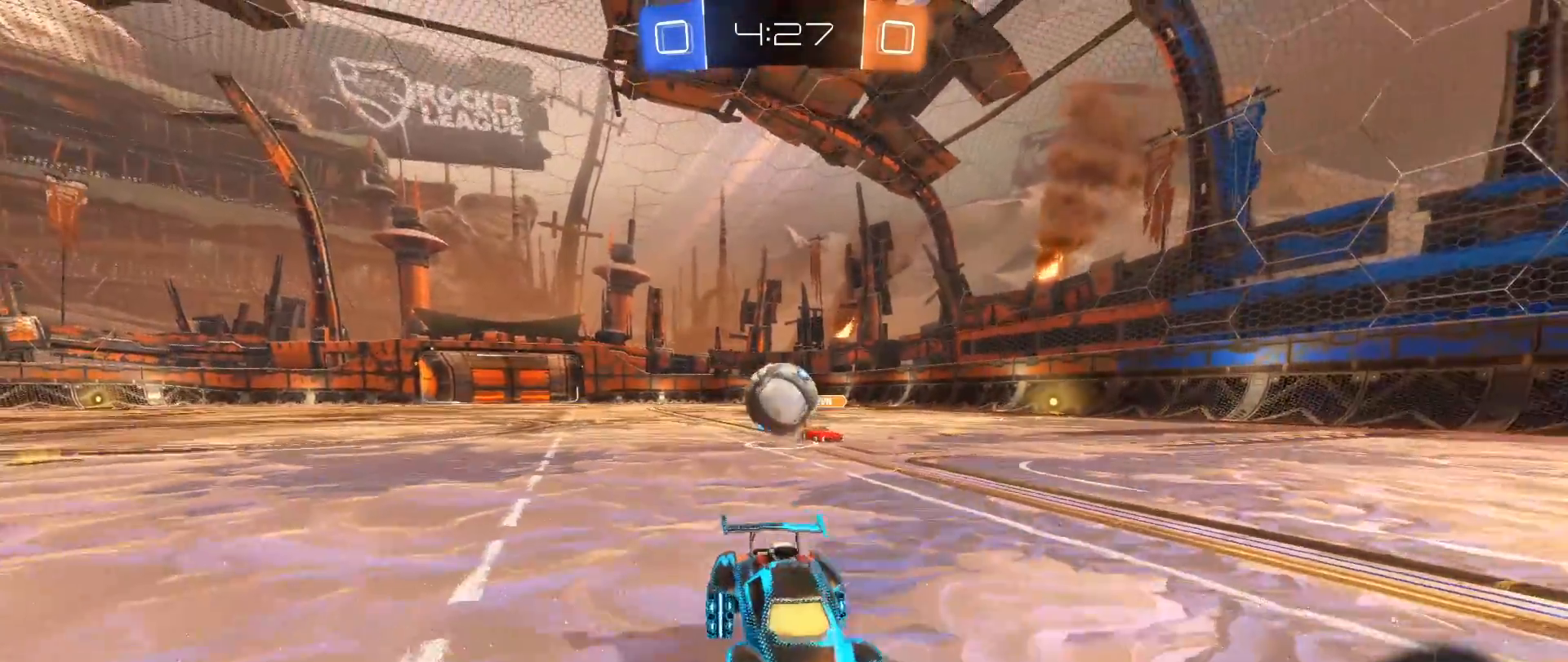
{"buttons": ["R2"], "left_stick": "center", "right_stick": "center", "events": [[33, "left_stick", "center"], [500, "R2", "down"]]}
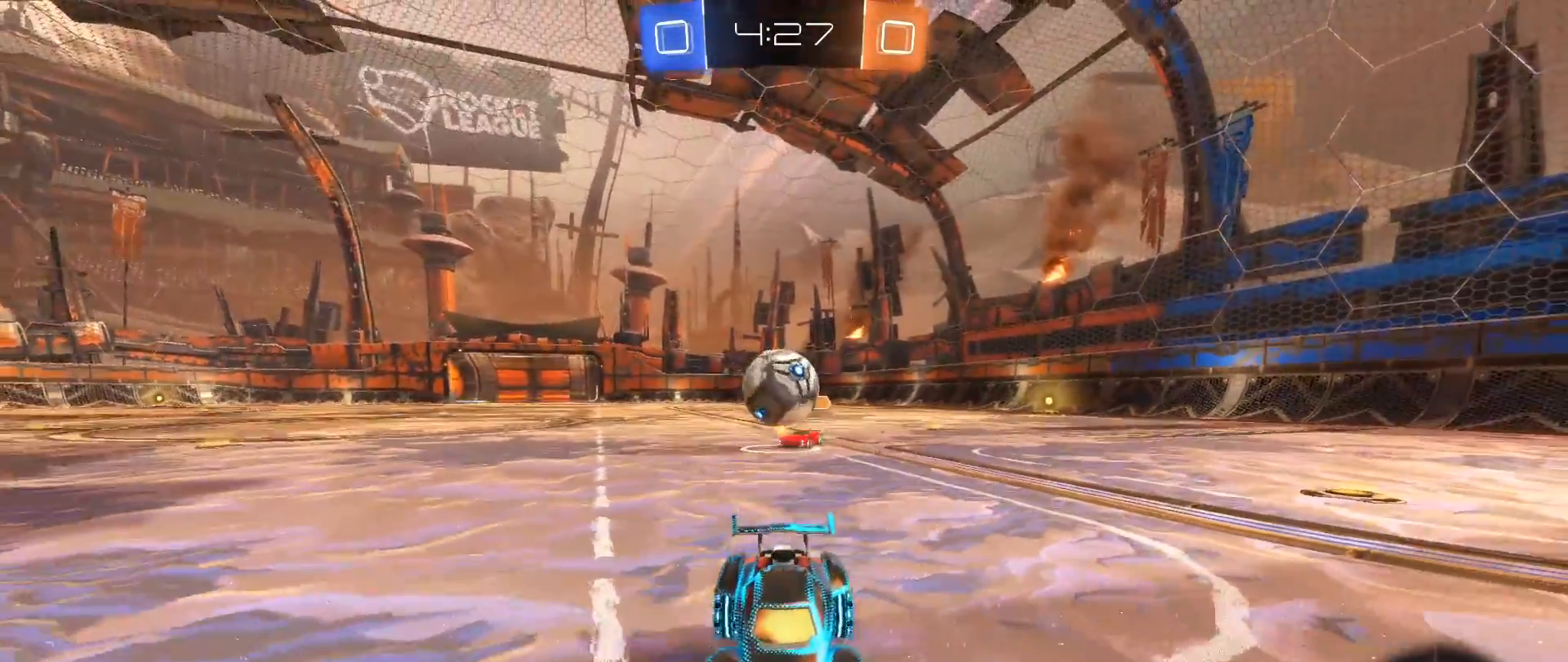
{"buttons": ["R2"], "left_stick": "right", "right_stick": "center", "events": [[117, "R2", "up"], [283, "R2", "down"], [383, "left_stick", "right"]]}
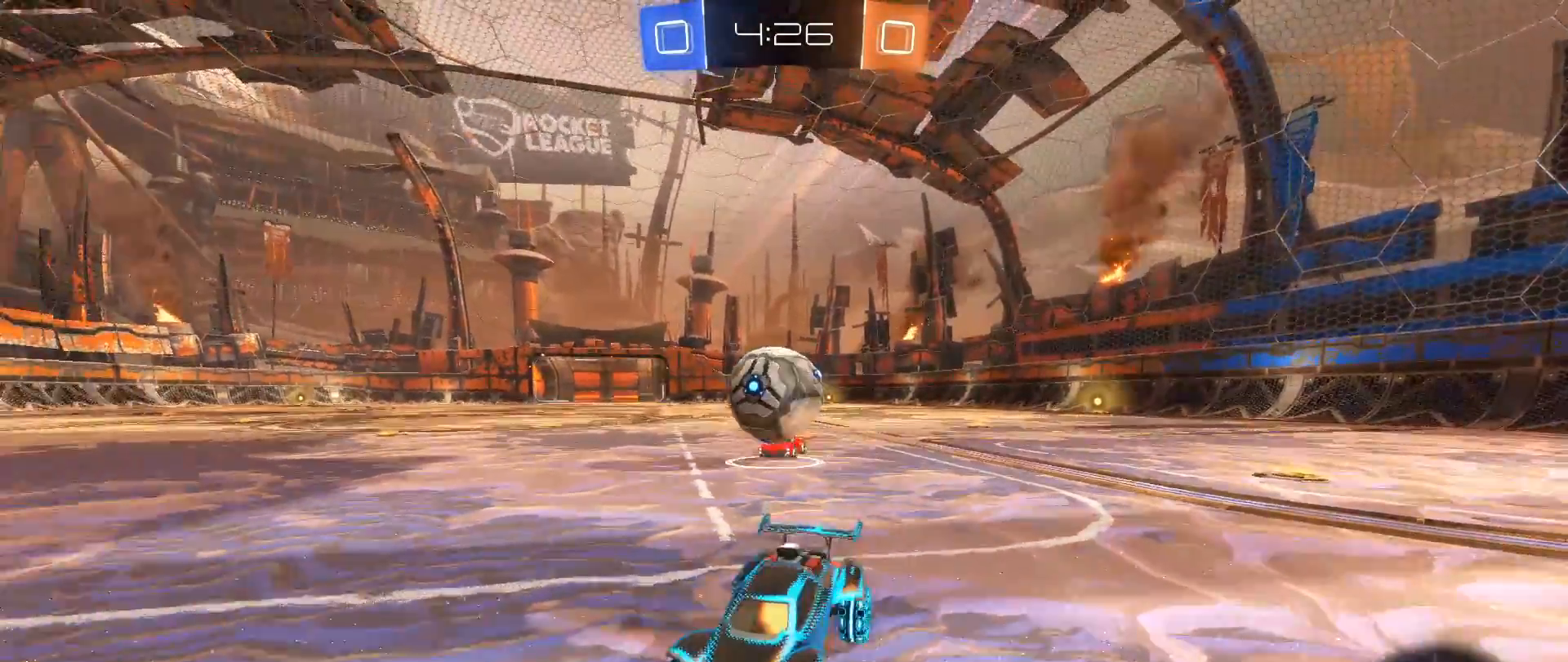
{"buttons": ["A", "R2"], "left_stick": "down", "right_stick": "center", "events": [[50, "left_stick", "center"], [67, "R2", "up"], [167, "left_stick", "right"], [283, "left_stick", "center"], [367, "R2", "down"], [367, "left_stick", "right"], [417, "A", "down"], [450, "left_stick", "down"]]}
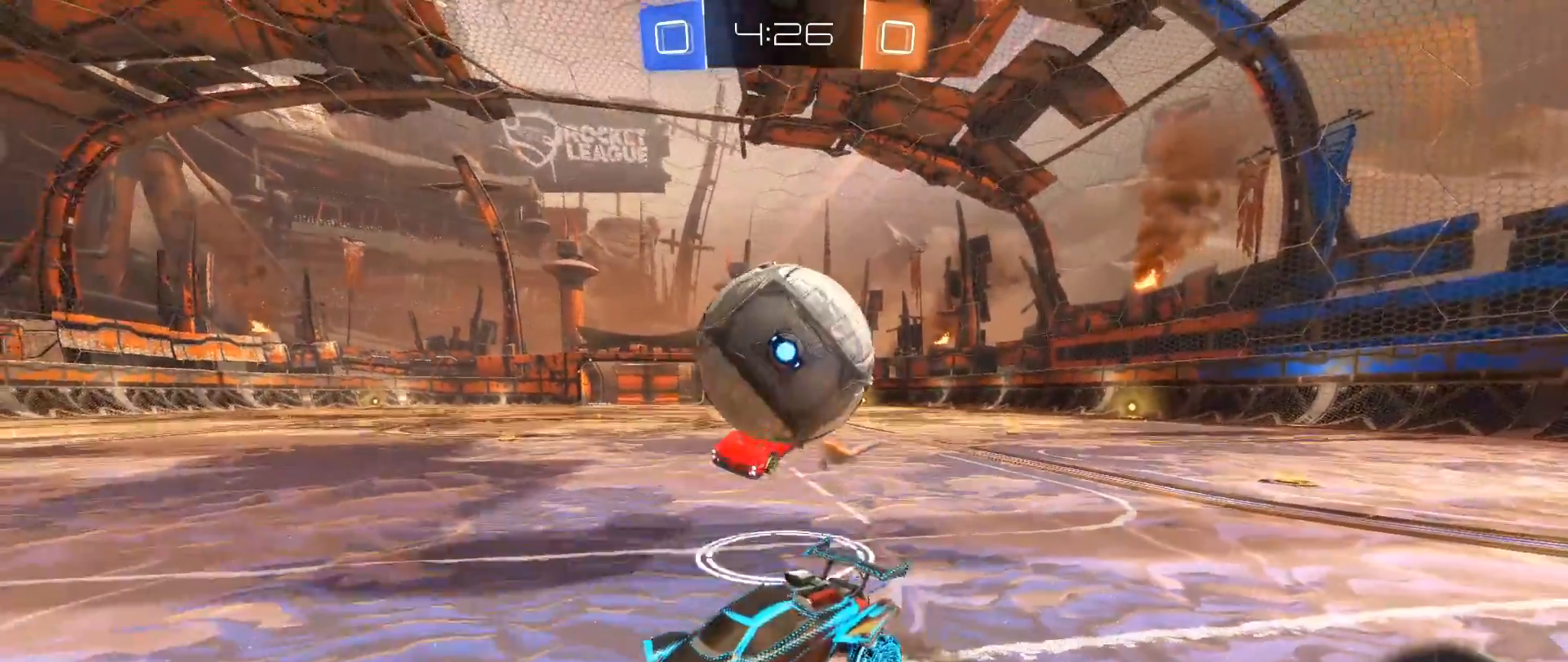
{"buttons": [], "left_stick": "center", "right_stick": "center", "events": [[50, "A", "up"], [83, "left_stick", "center"], [100, "A", "down"], [217, "A", "up"], [283, "R2", "up"]]}
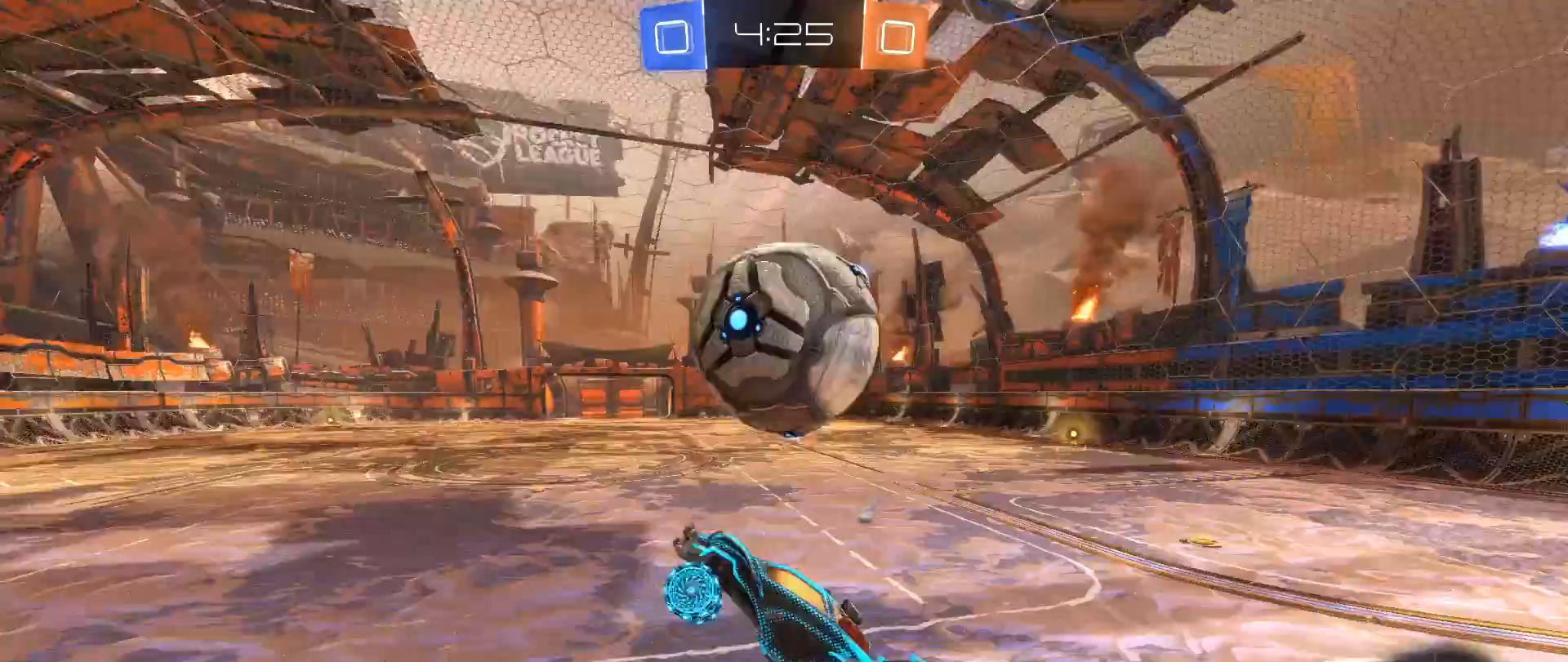
{"buttons": ["B"], "left_stick": "down-left", "right_stick": "center", "events": [[50, "left_stick", "right"], [150, "left_stick", "up-right"], [183, "L1", "down"], [317, "L1", "up"], [367, "left_stick", "center"], [450, "B", "down"], [467, "left_stick", "down-left"]]}
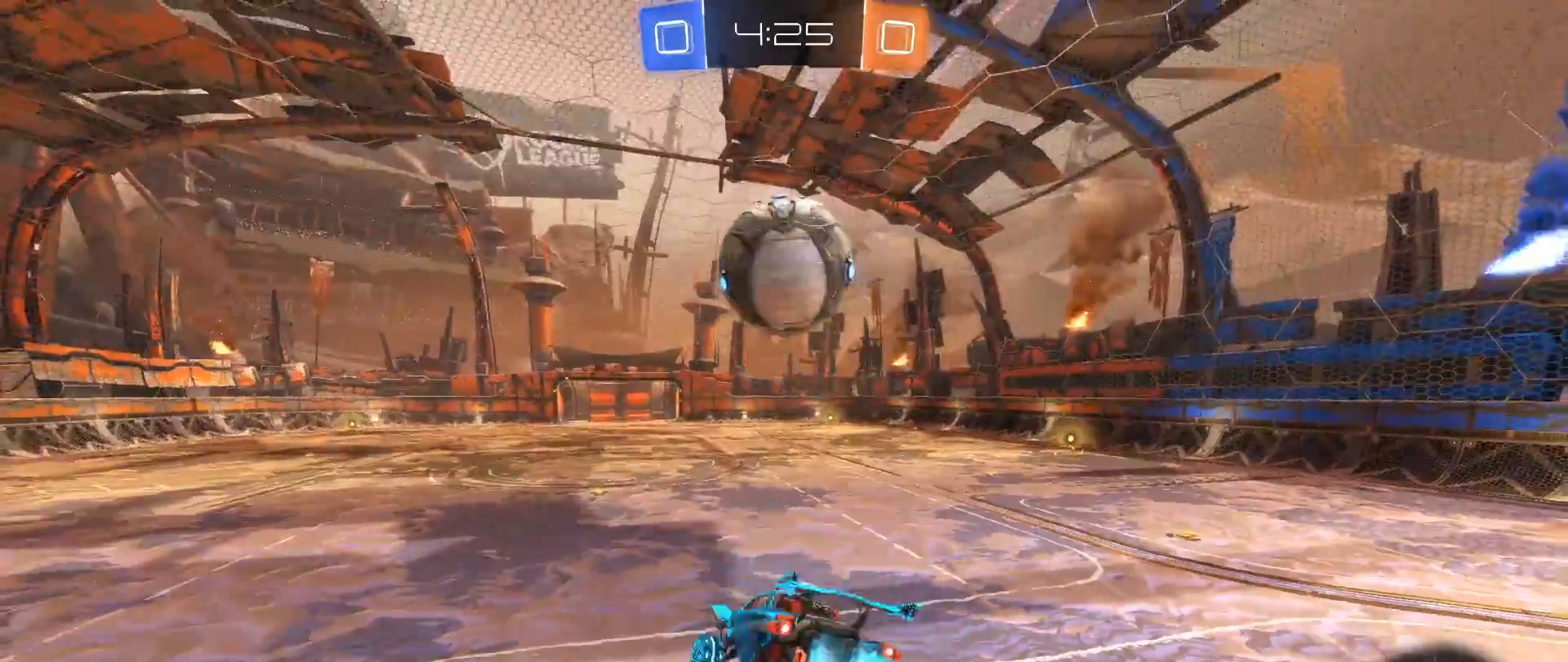
{"buttons": ["R2"], "left_stick": "center", "right_stick": "center", "events": [[17, "R2", "down"], [117, "left_stick", "center"], [300, "left_stick", "down-left"], [400, "B", "up"], [467, "left_stick", "center"]]}
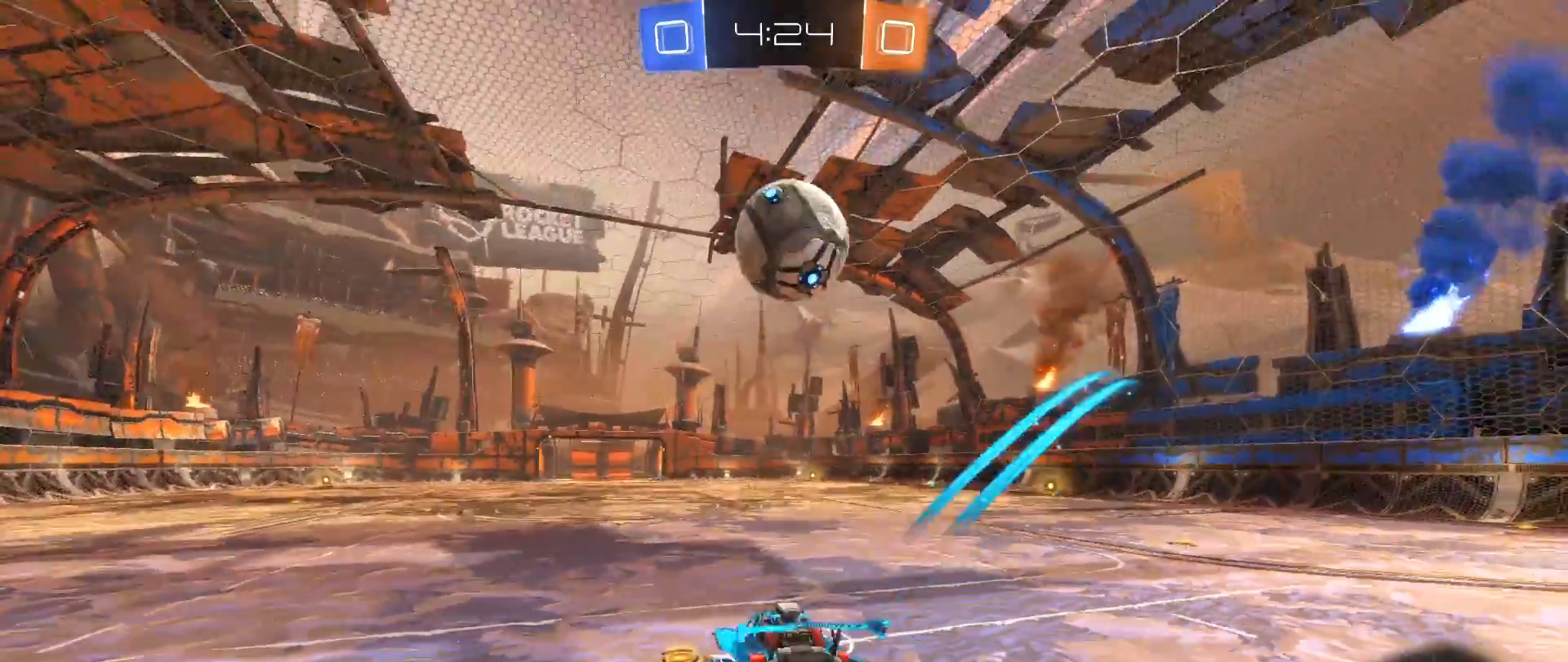
{"buttons": ["R2"], "left_stick": "center", "right_stick": "center", "events": [[133, "left_stick", "down-left"], [233, "left_stick", "center"]]}
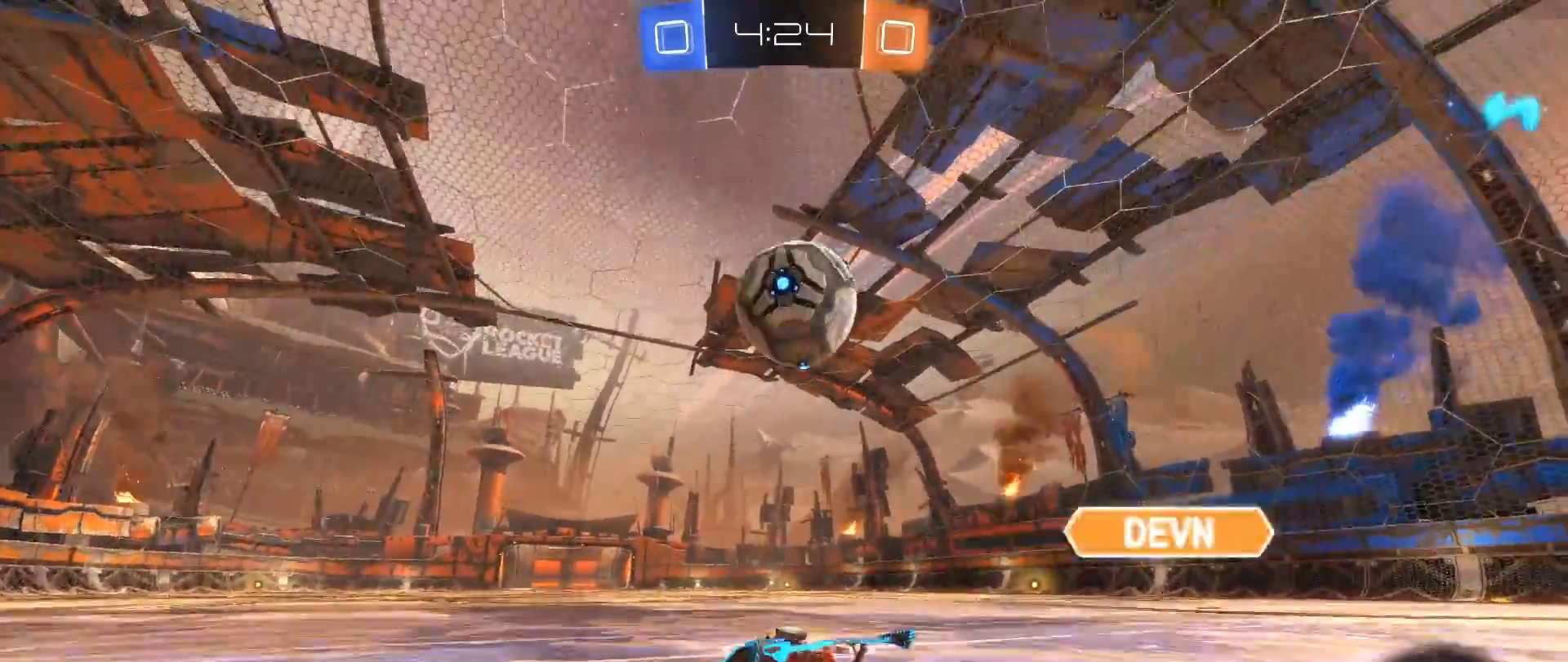
{"buttons": ["R2"], "left_stick": "right", "right_stick": "center", "events": [[67, "left_stick", "right"], [217, "R2", "up"], [267, "L2", "down"], [283, "left_stick", "center"], [433, "R2", "down"], [433, "left_stick", "right"], [467, "L2", "up"]]}
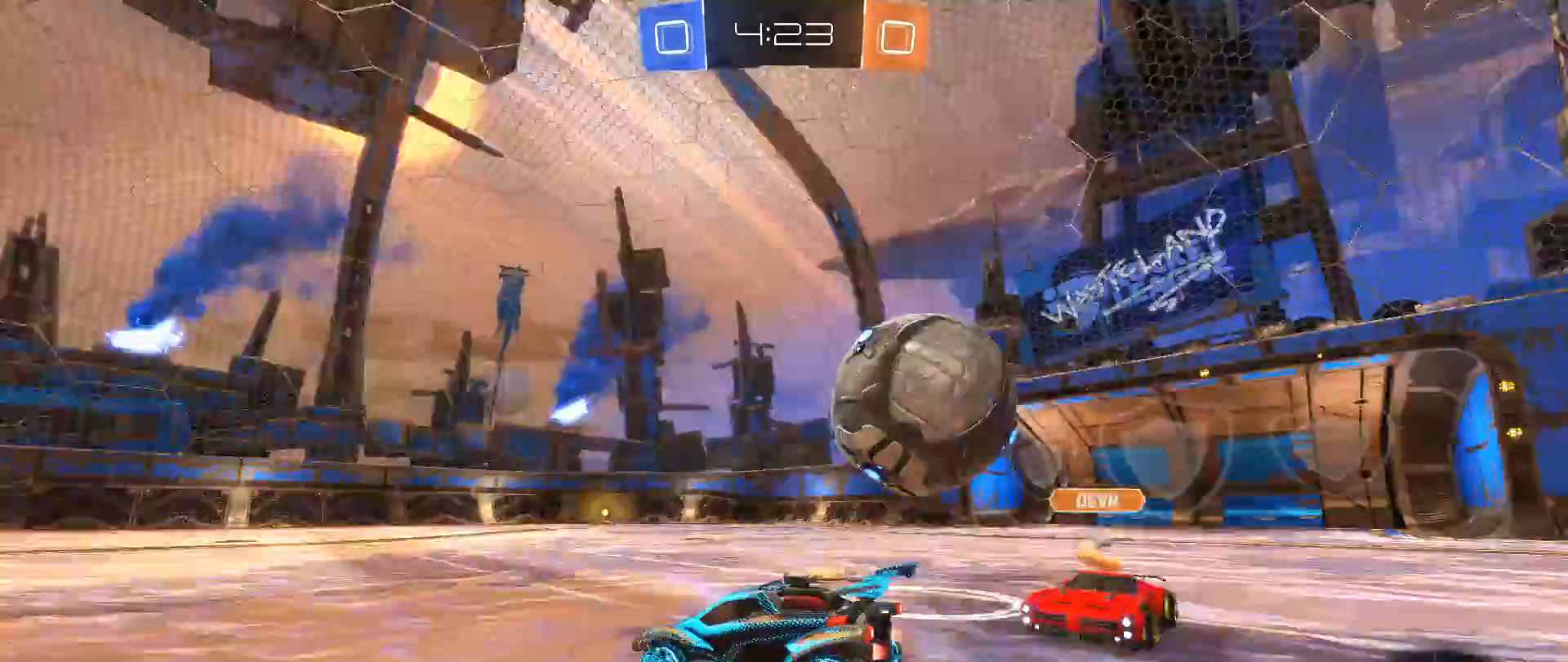
{"buttons": ["R2"], "left_stick": "right", "right_stick": "center", "events": []}
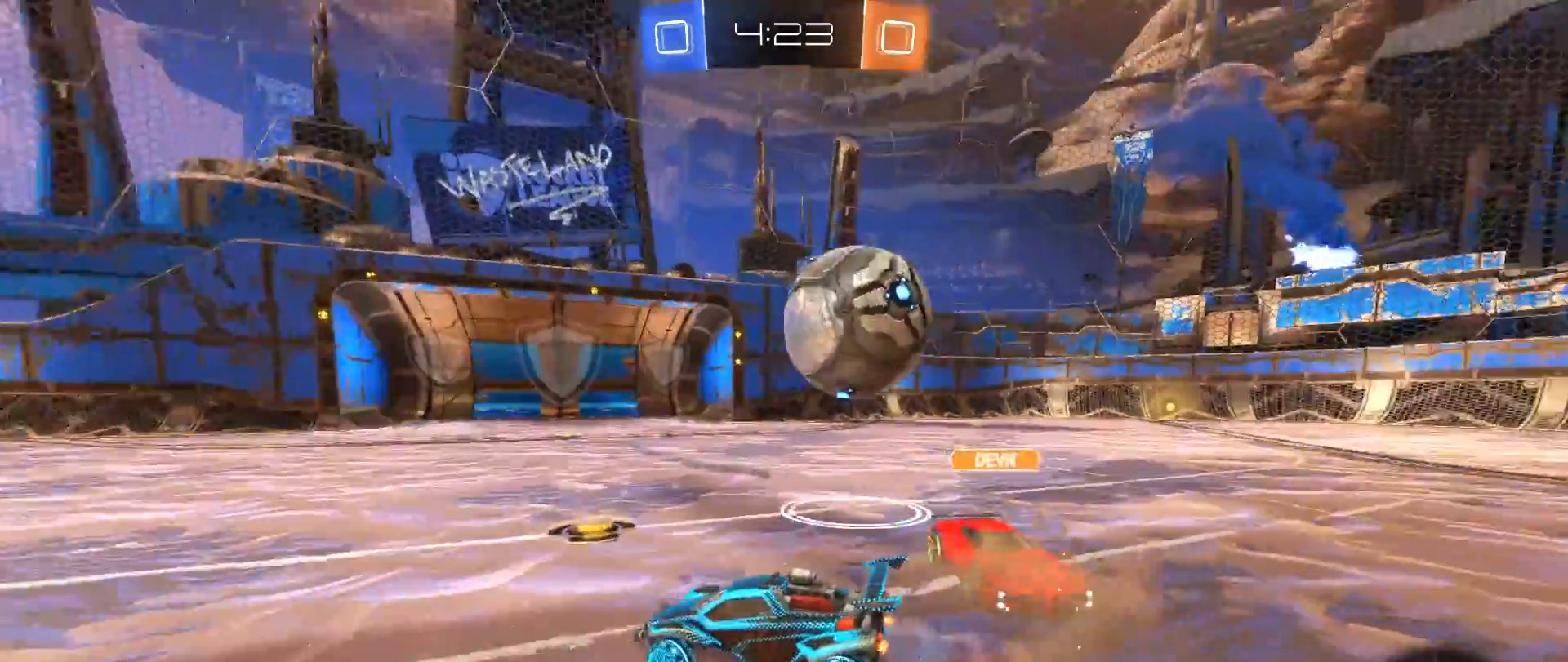
{"buttons": ["R2"], "left_stick": "right", "right_stick": "center", "events": [[150, "left_stick", "center"], [200, "left_stick", "right"]]}
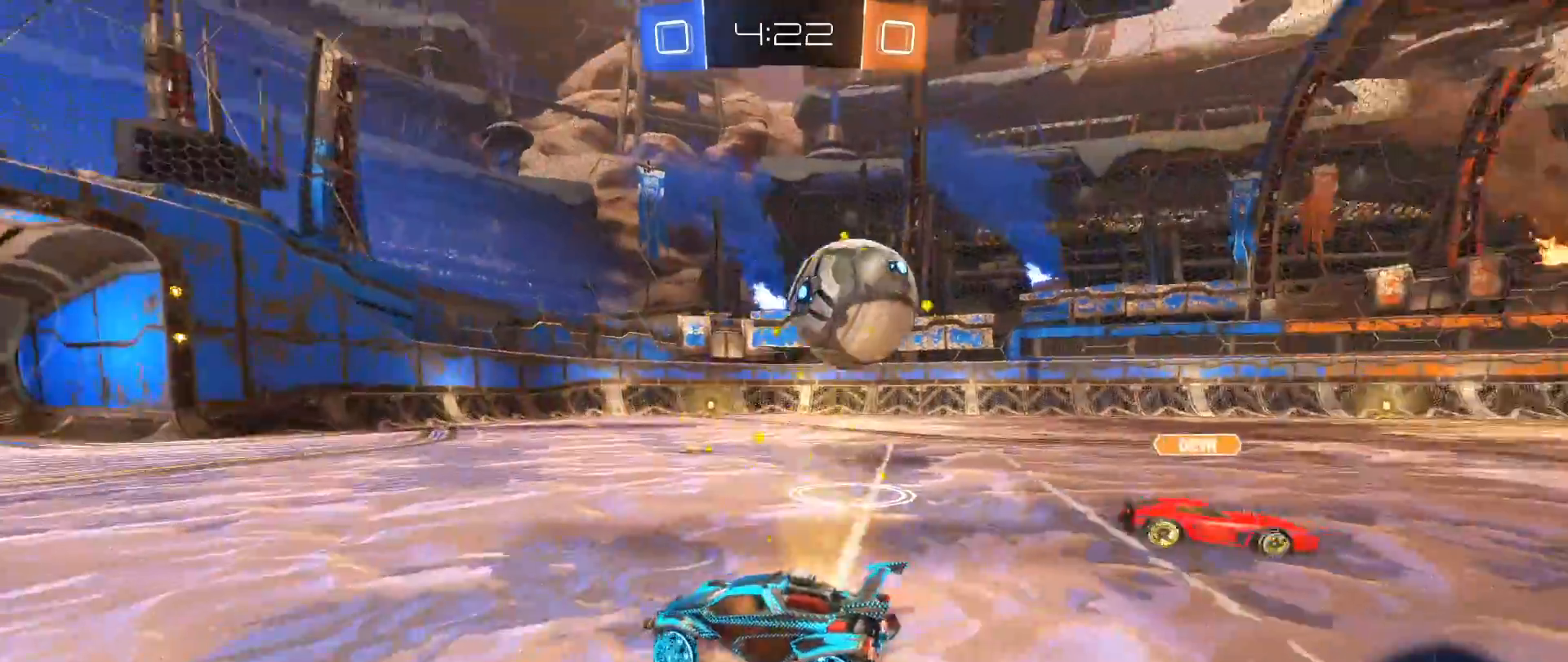
{"buttons": [], "left_stick": "right", "right_stick": "center", "events": [[83, "R2", "up"], [267, "R2", "down"], [483, "R2", "up"]]}
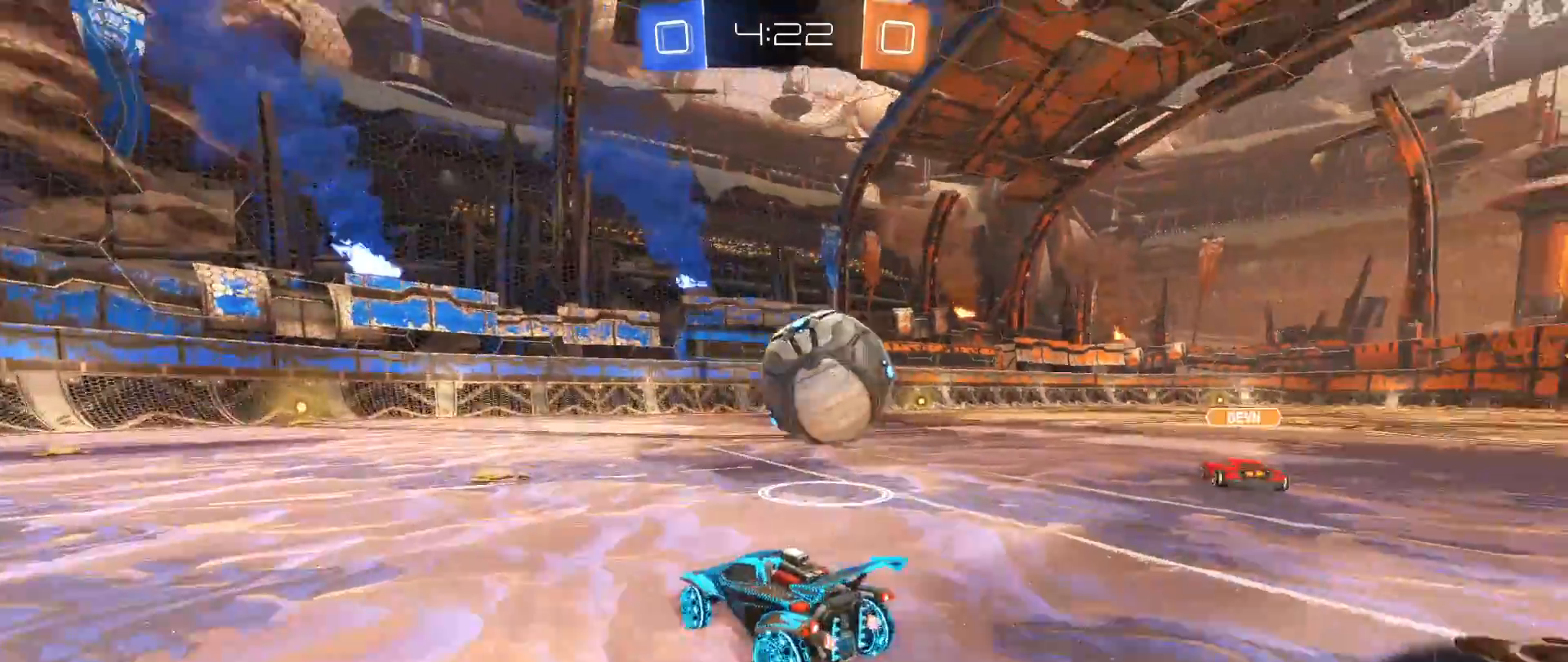
{"buttons": ["A", "R2"], "left_stick": "up", "right_stick": "center", "events": [[67, "R2", "down"], [233, "A", "down"], [317, "left_stick", "up"], [333, "A", "up"], [400, "A", "down"]]}
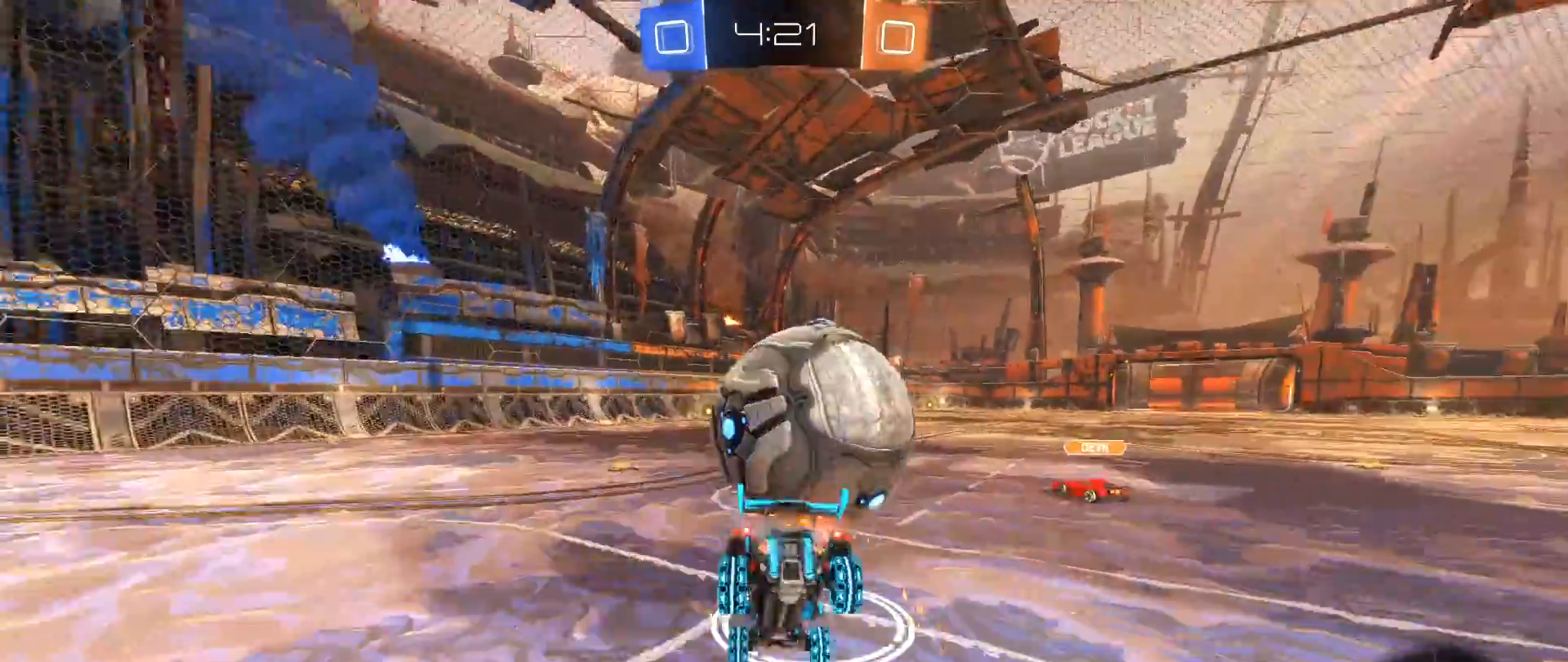
{"buttons": [], "left_stick": "center", "right_stick": "center", "events": [[150, "A", "up"], [167, "R2", "up"], [250, "left_stick", "up-right"], [350, "left_stick", "center"]]}
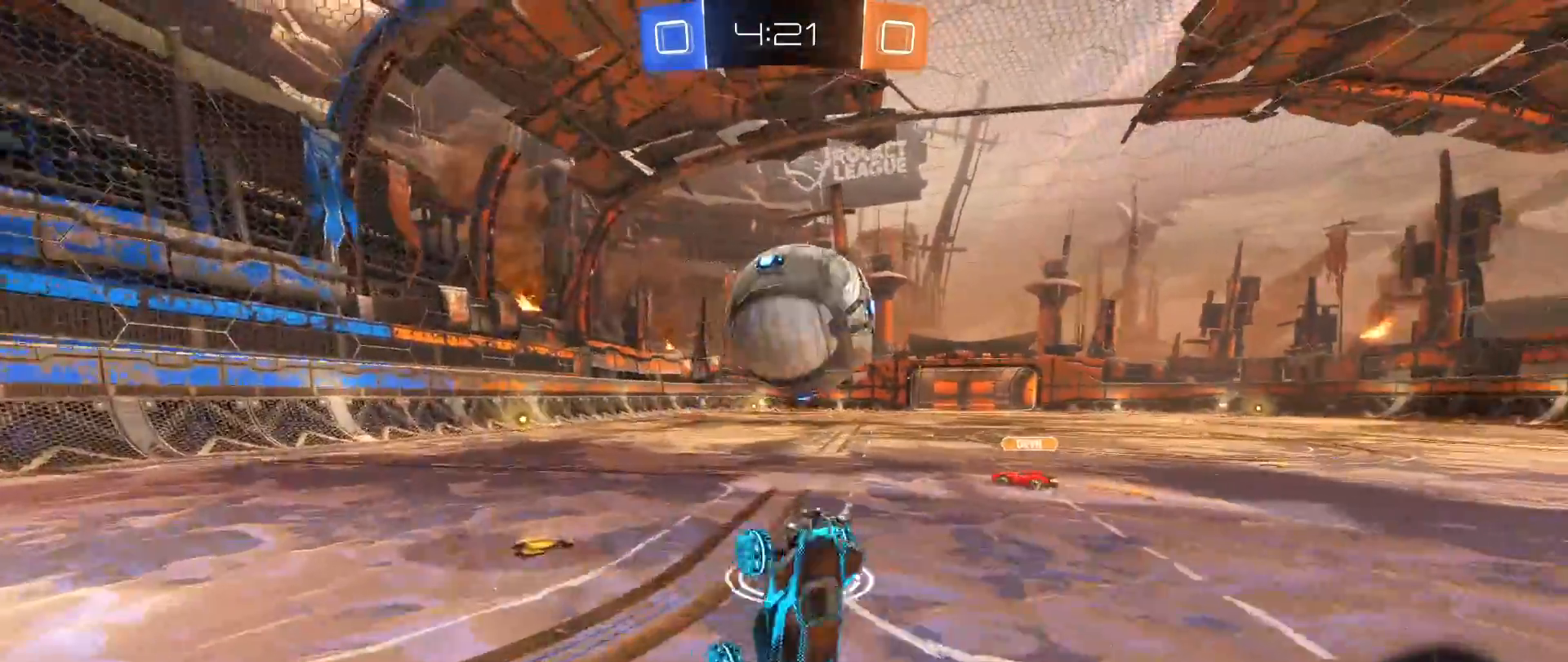
{"buttons": ["B", "R2"], "left_stick": "right", "right_stick": "center", "events": [[50, "R2", "down"], [133, "left_stick", "up"], [283, "left_stick", "center"], [367, "B", "down"], [467, "left_stick", "right"]]}
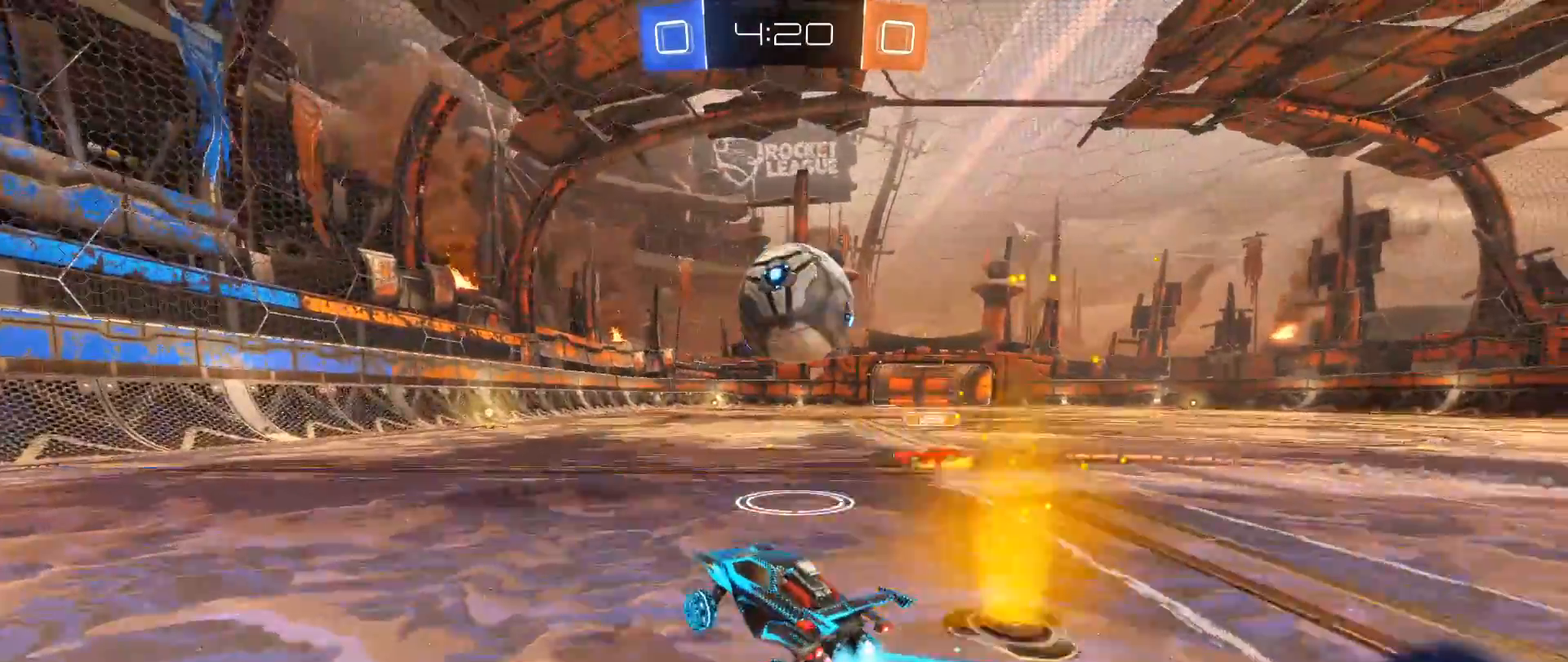
{"buttons": ["A", "B", "L1", "R2"], "left_stick": "up", "right_stick": "center", "events": [[117, "left_stick", "center"], [217, "left_stick", "right"], [250, "A", "down"], [267, "L1", "down"], [283, "left_stick", "down"], [367, "A", "up"], [383, "left_stick", "left"], [450, "A", "down"], [467, "left_stick", "up"]]}
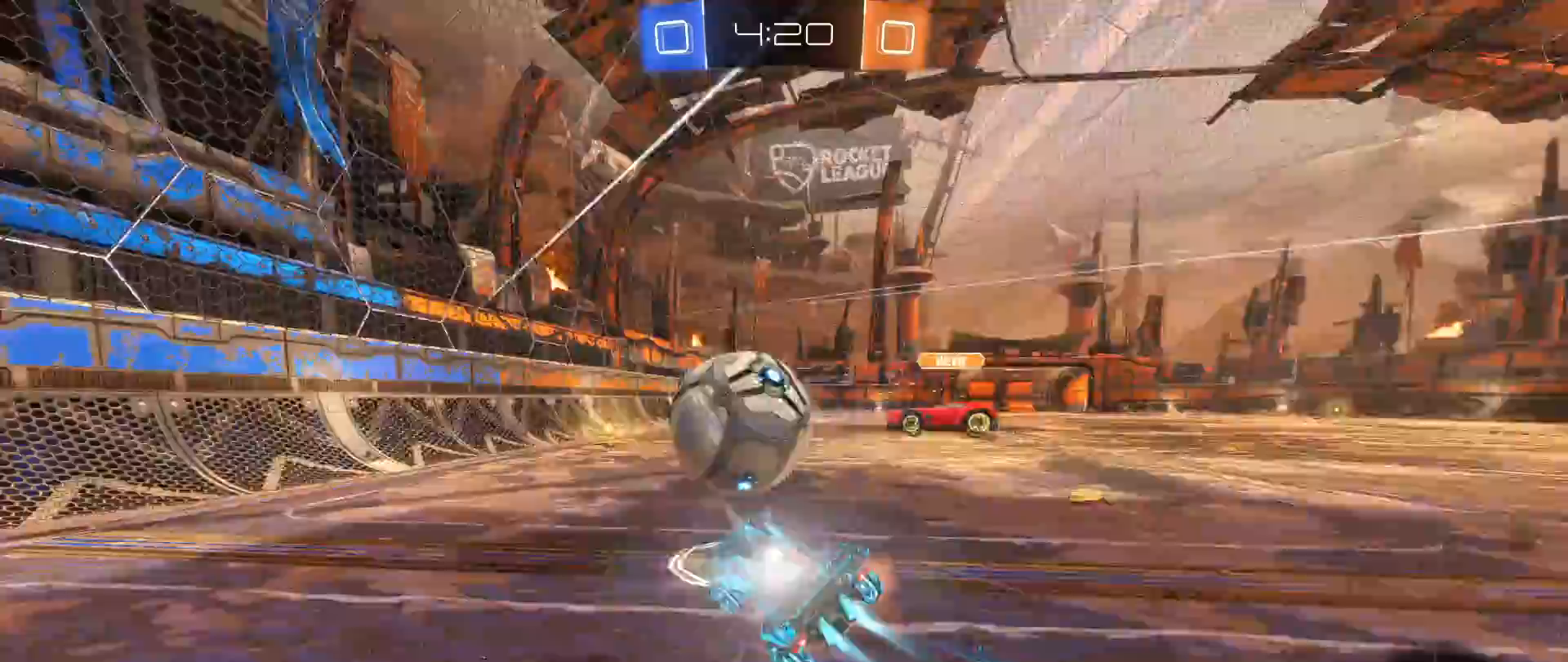
{"buttons": [], "left_stick": "center", "right_stick": "center", "events": [[83, "A", "up"], [117, "B", "up"], [233, "R2", "up"], [283, "L1", "up"], [283, "left_stick", "center"]]}
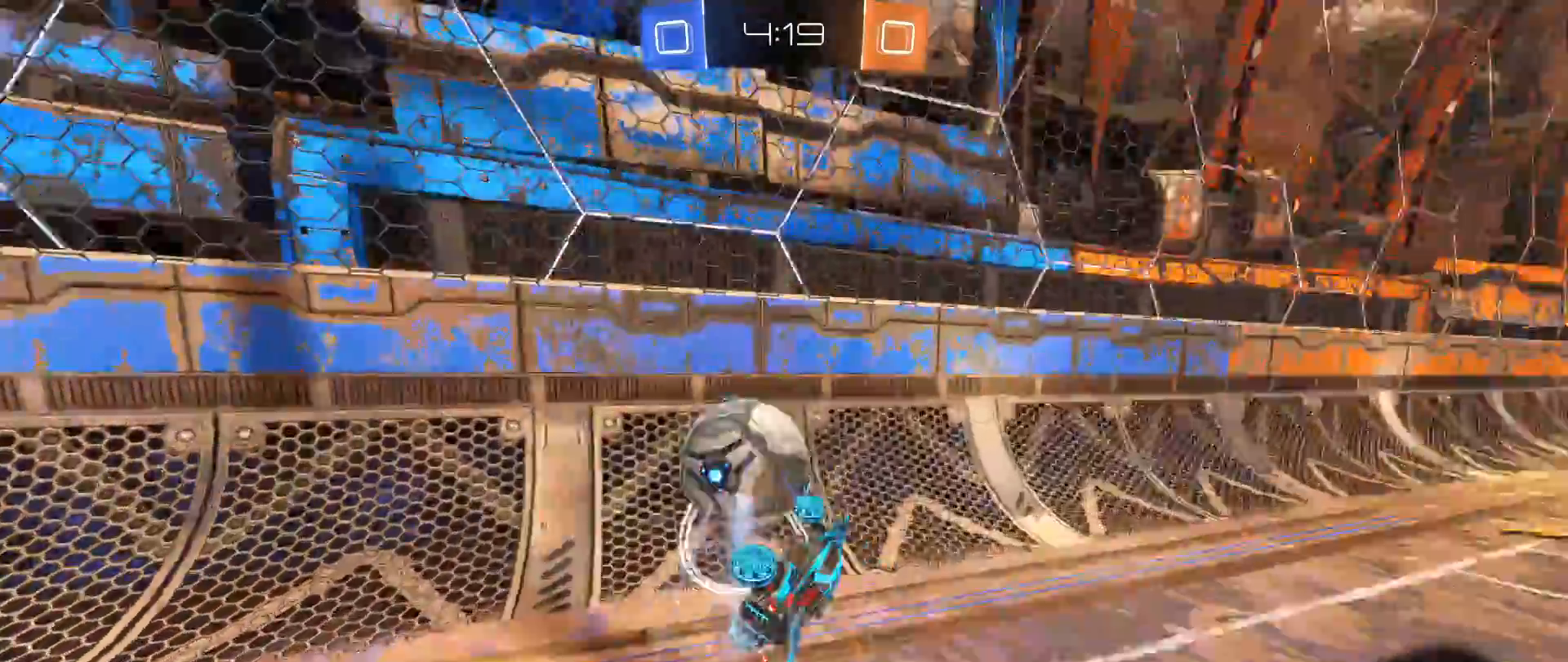
{"buttons": ["R2"], "left_stick": "center", "right_stick": "center", "events": [[83, "left_stick", "left"], [333, "R2", "down"], [500, "left_stick", "center"]]}